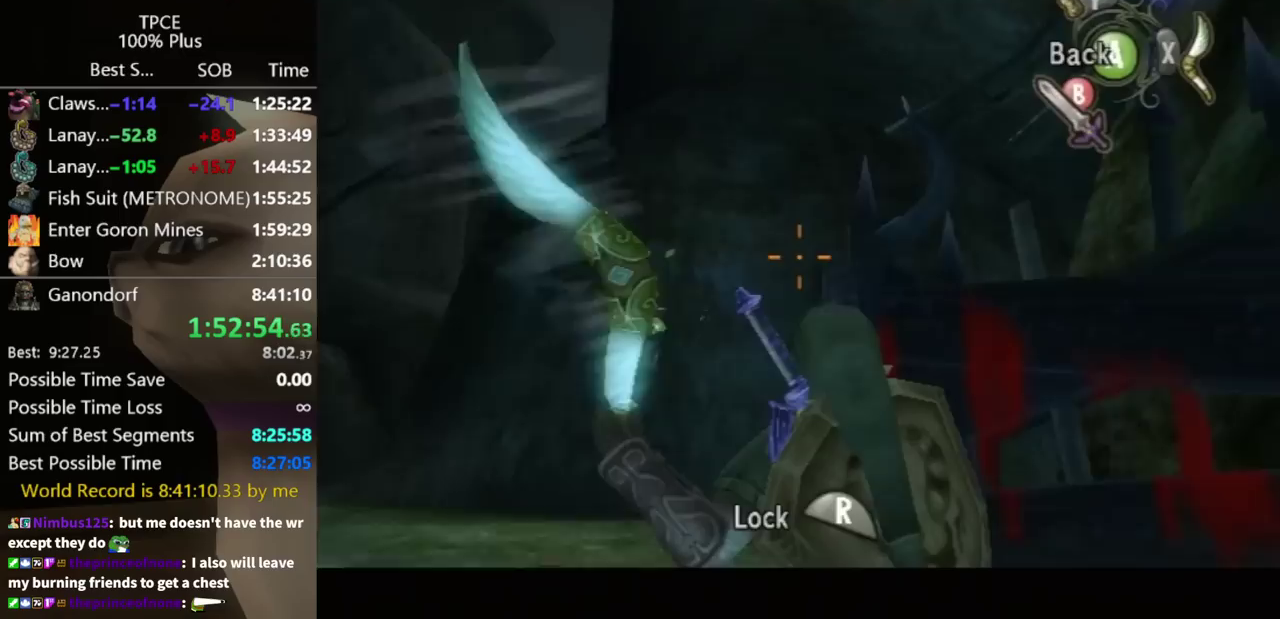
Gameplay with a controller (Nintendo layout); each line is a JSON object with the inputs held at the frame after it. "events" lists button and stick changes between this image and that frame as [ms after this image, input, new state], when the widget could be followed in between. Not read: L2 L3 R3.
{"buttons": ["X", "R1"], "left_stick": "center", "right_stick": "center", "events": [[267, "left_stick", "center"], [300, "R1", "down"], [367, "R1", "up"], [433, "R1", "down"]]}
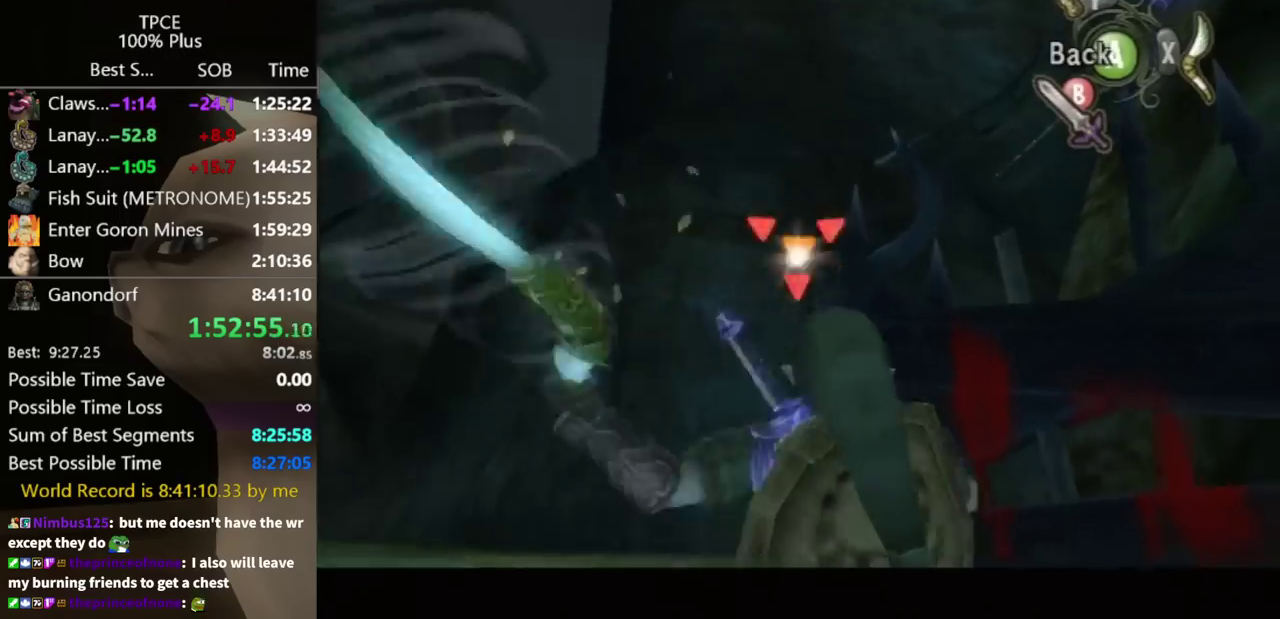
{"buttons": [], "left_stick": "center", "right_stick": "center", "events": [[67, "X", "up"], [100, "R1", "up"], [300, "B", "down"], [367, "B", "up"]]}
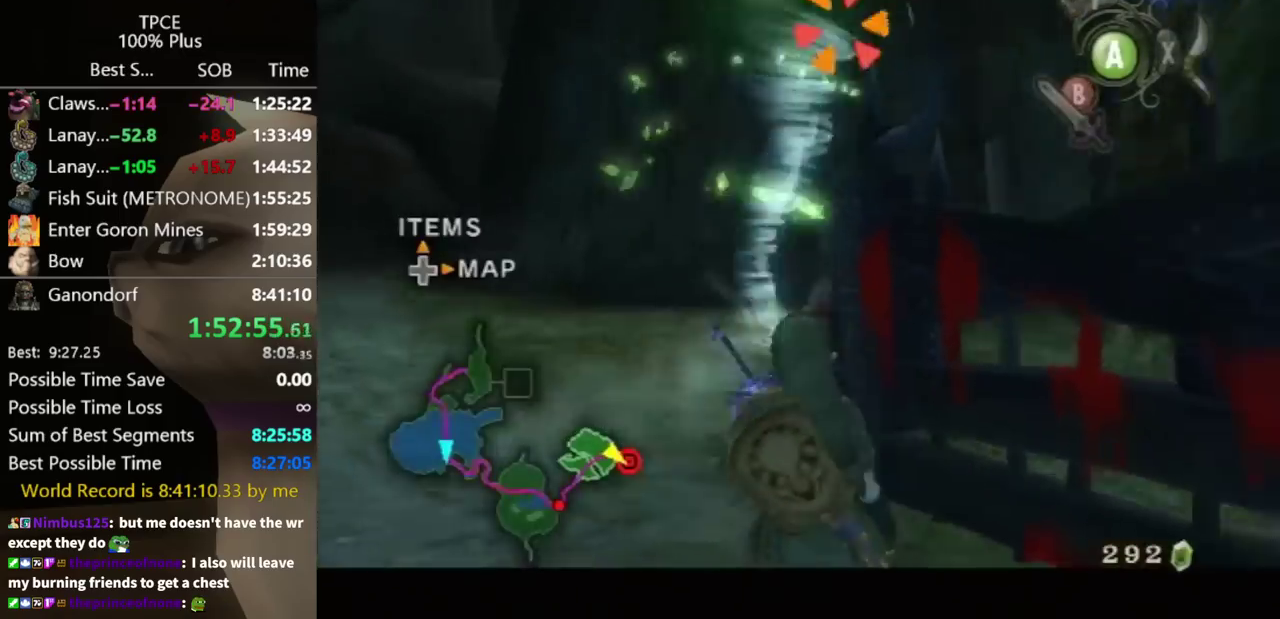
{"buttons": ["B"], "left_stick": "center", "right_stick": "center", "events": [[333, "B", "down"], [400, "B", "up"], [467, "B", "down"]]}
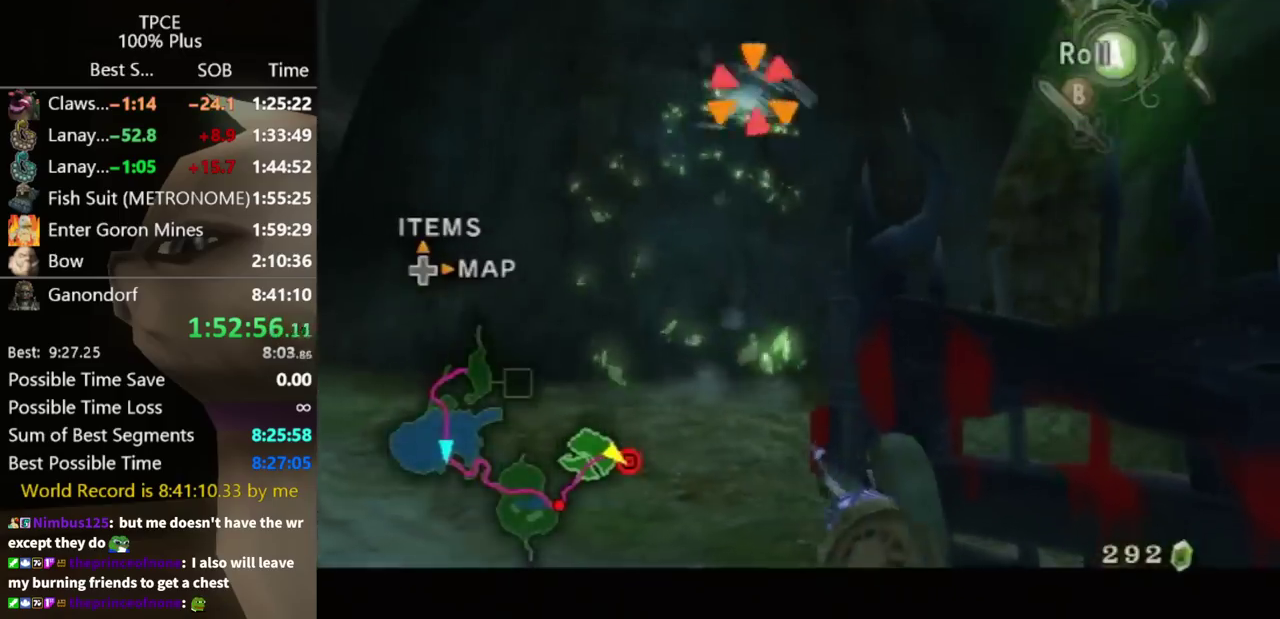
{"buttons": ["L1"], "left_stick": "center", "right_stick": "center", "events": [[33, "B", "up"], [233, "A", "down"], [300, "A", "up"], [433, "L1", "down"]]}
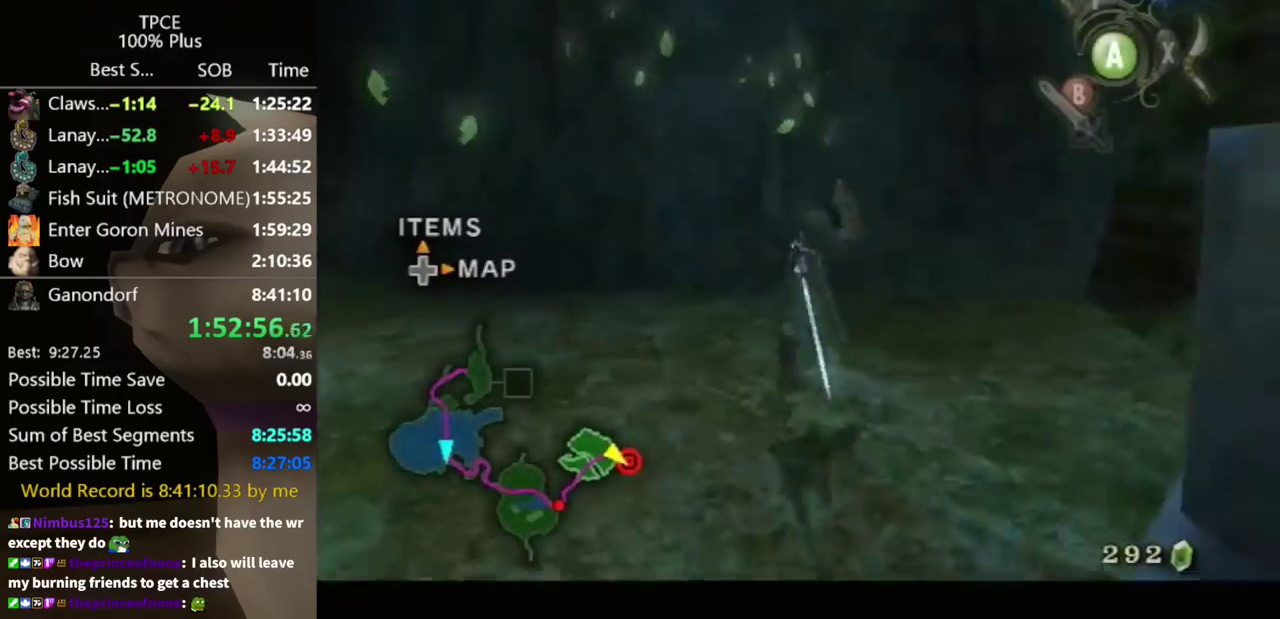
{"buttons": [], "left_stick": "up", "right_stick": "center", "events": [[33, "L1", "up"], [267, "left_stick", "up"]]}
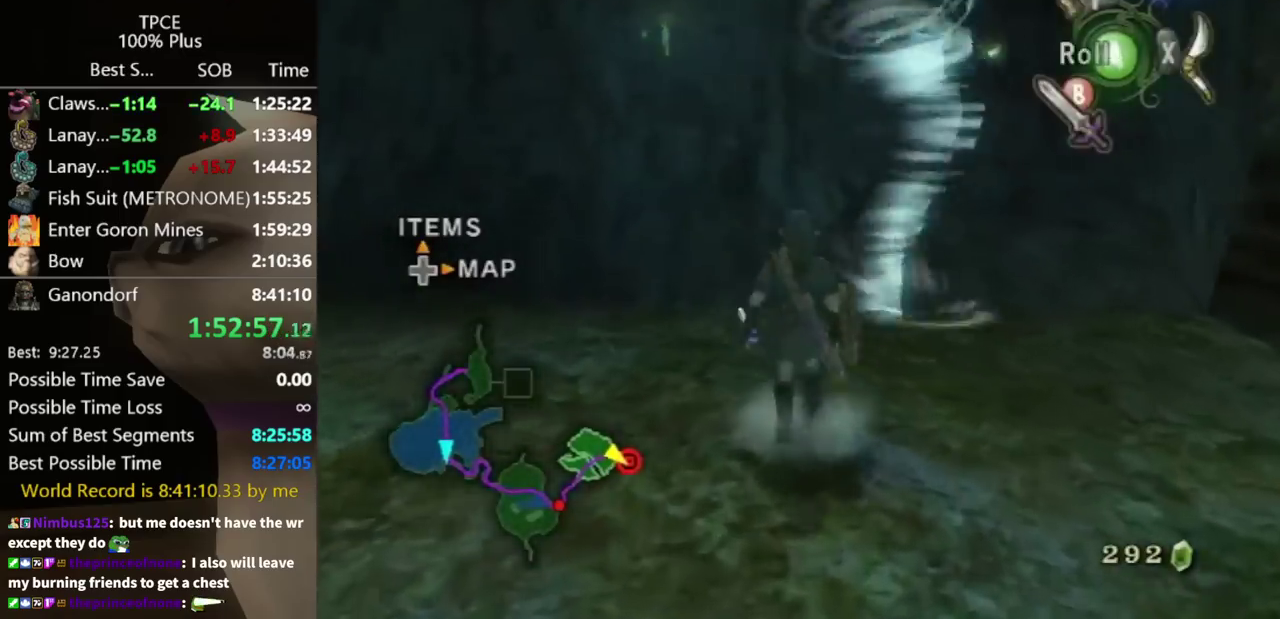
{"buttons": [], "left_stick": "up-left", "right_stick": "center", "events": [[167, "left_stick", "up-left"]]}
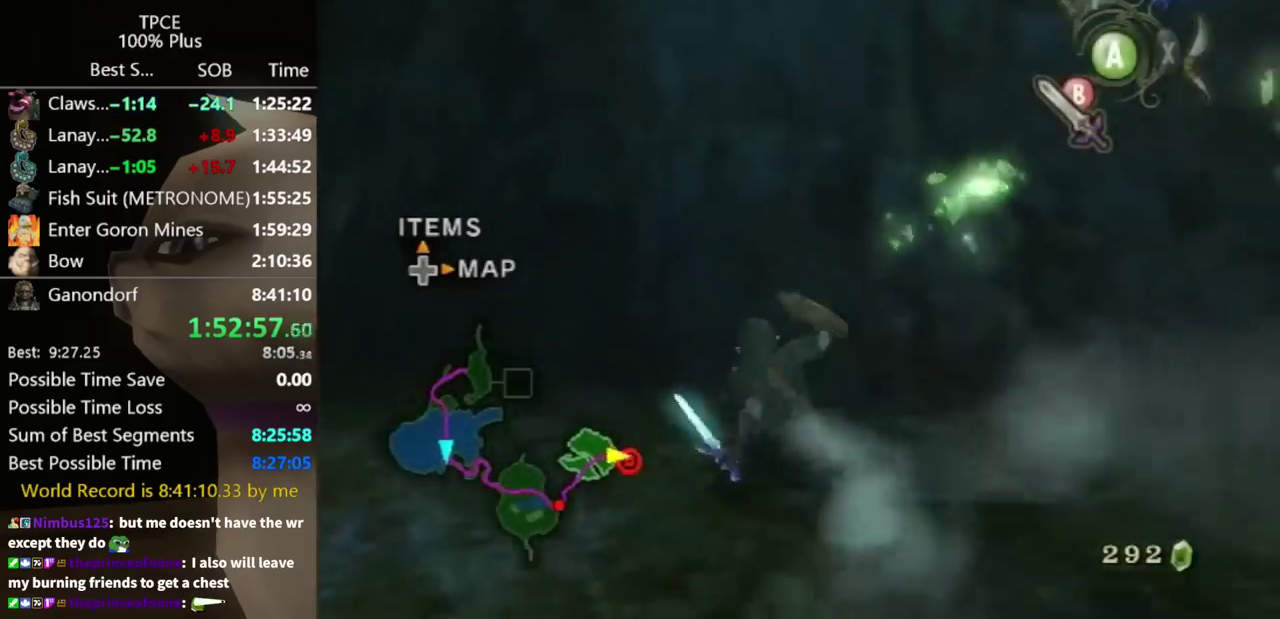
{"buttons": ["X"], "left_stick": "center", "right_stick": "center", "events": [[233, "left_stick", "center"], [267, "right_stick", "up"], [367, "right_stick", "center"], [433, "X", "down"]]}
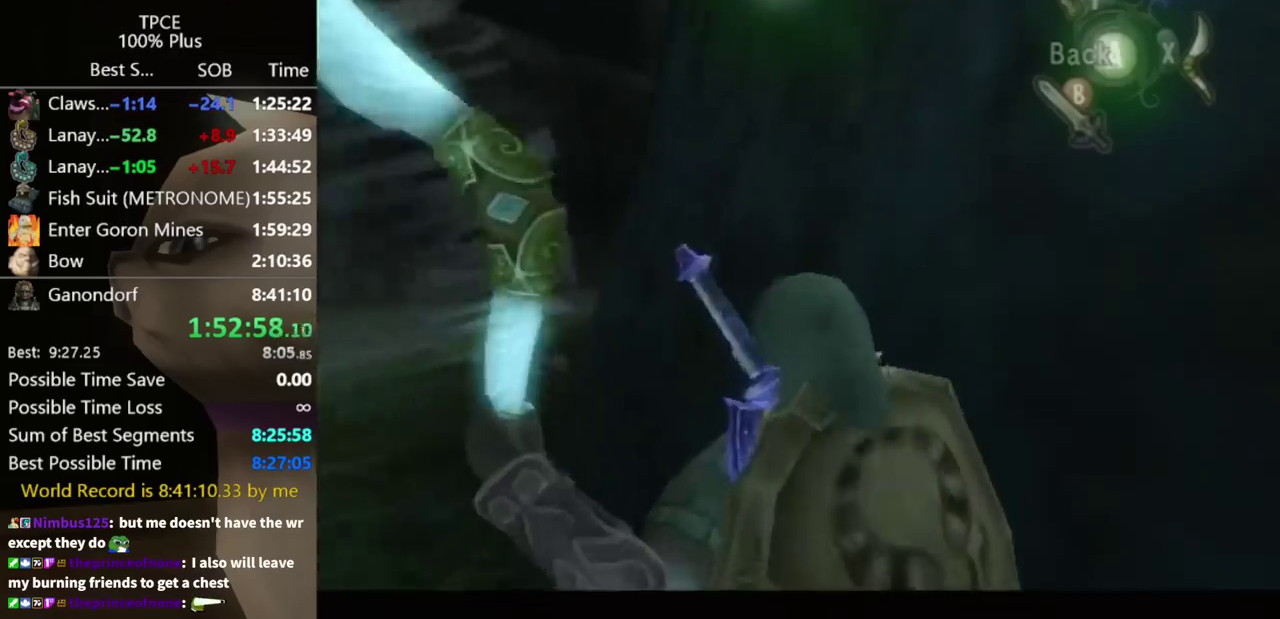
{"buttons": ["X"], "left_stick": "down-left", "right_stick": "center", "events": [[33, "left_stick", "down-left"], [433, "left_stick", "up-right"], [500, "left_stick", "down-left"]]}
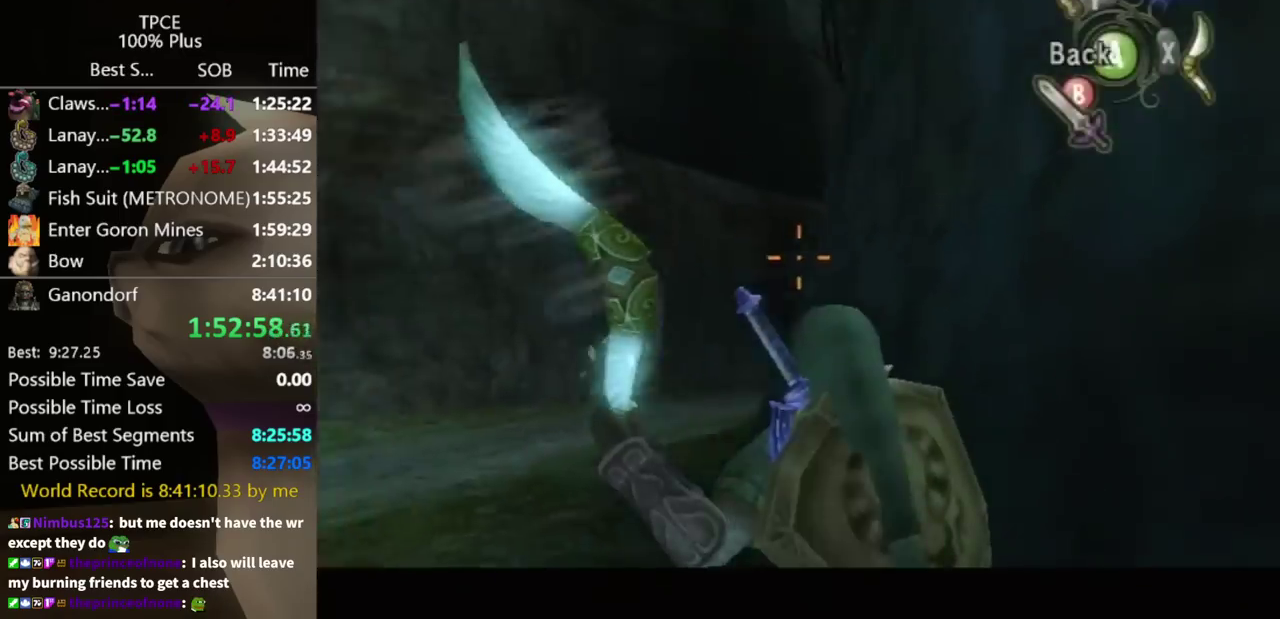
{"buttons": [], "left_stick": "center", "right_stick": "center", "events": [[67, "left_stick", "center"], [100, "X", "up"], [233, "B", "down"], [300, "B", "up"], [367, "B", "down"], [433, "B", "up"]]}
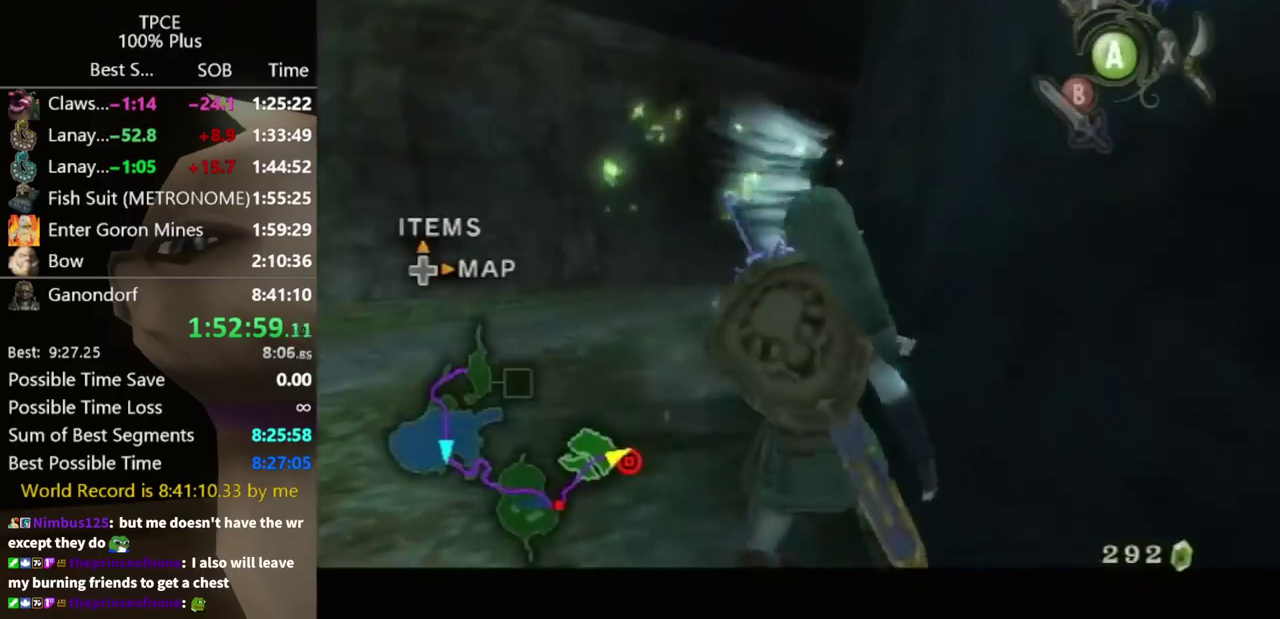
{"buttons": [], "left_stick": "center", "right_stick": "center", "events": [[33, "B", "down"], [100, "B", "up"], [267, "B", "down"], [333, "B", "up"], [400, "B", "down"], [500, "B", "up"]]}
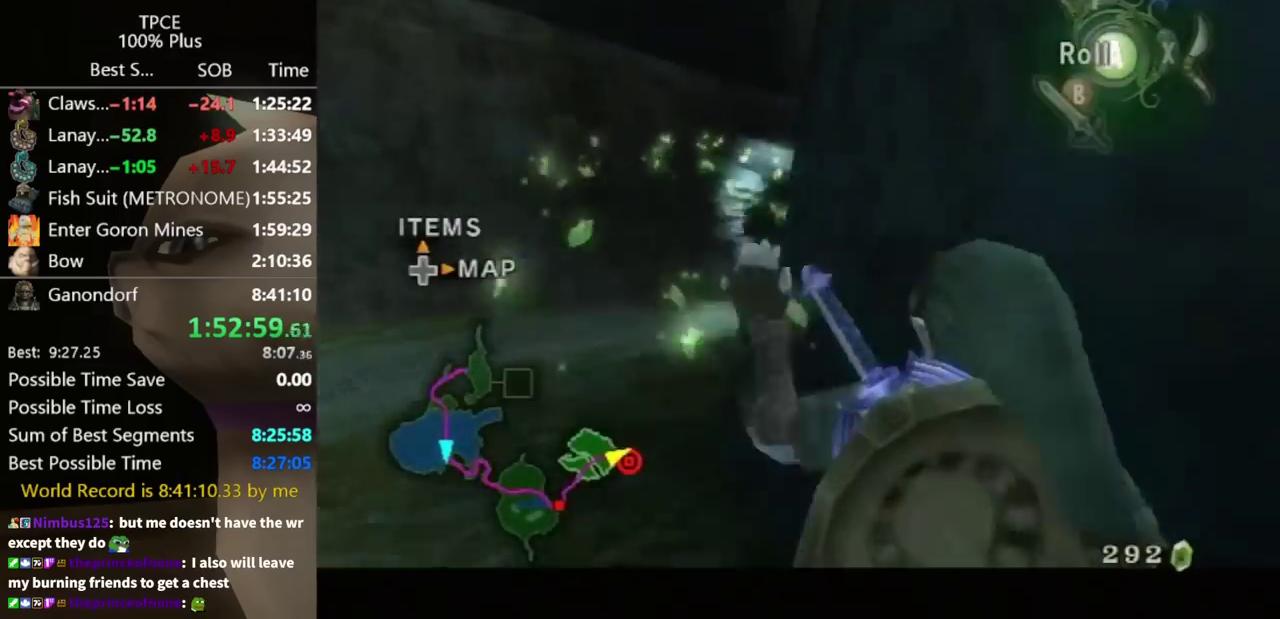
{"buttons": [], "left_stick": "center", "right_stick": "center", "events": []}
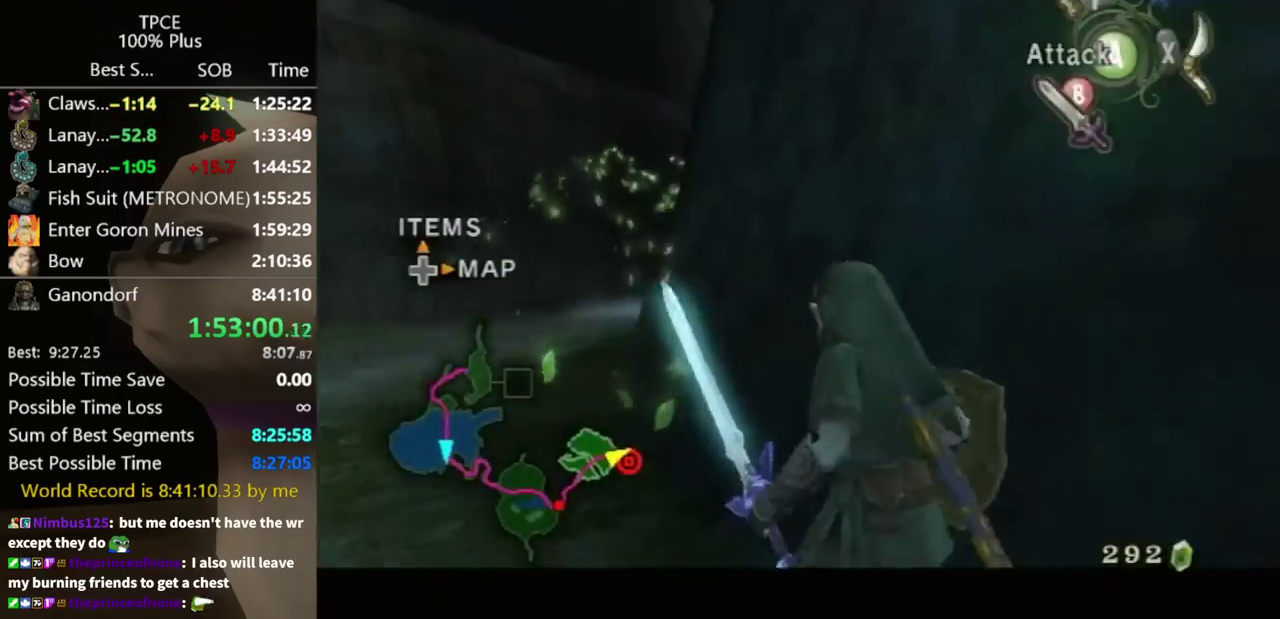
{"buttons": [], "left_stick": "center", "right_stick": "center", "events": []}
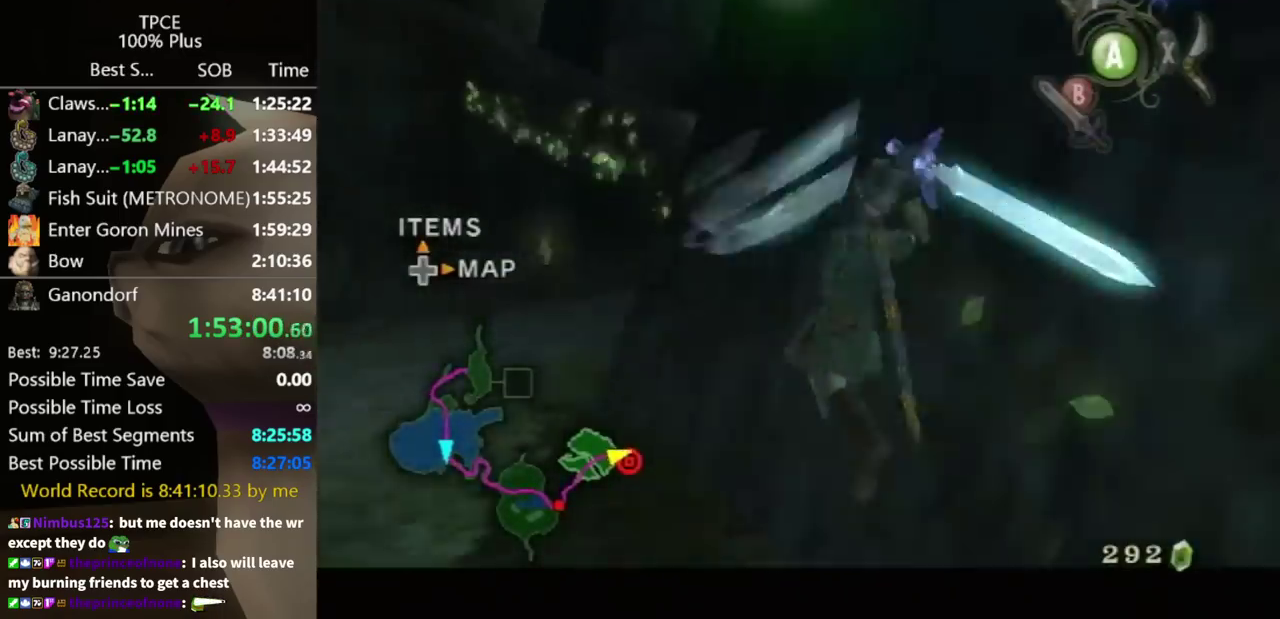
{"buttons": [], "left_stick": "center", "right_stick": "center", "events": []}
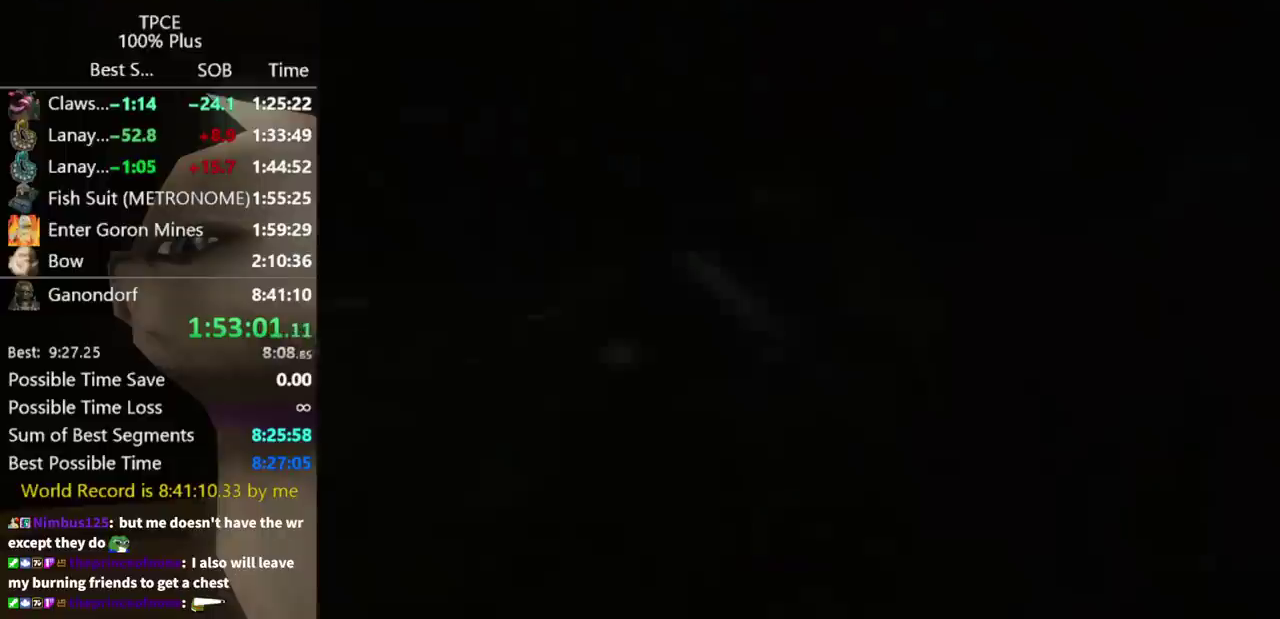
{"buttons": [], "left_stick": "center", "right_stick": "center", "events": []}
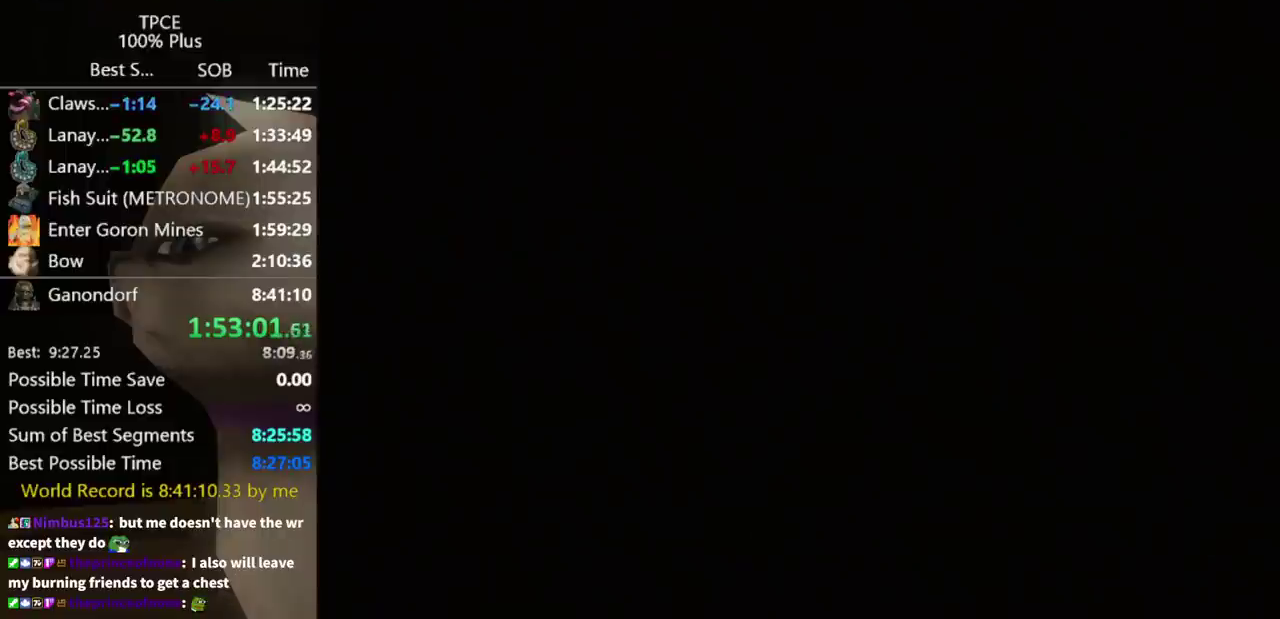
{"buttons": [], "left_stick": "center", "right_stick": "center", "events": []}
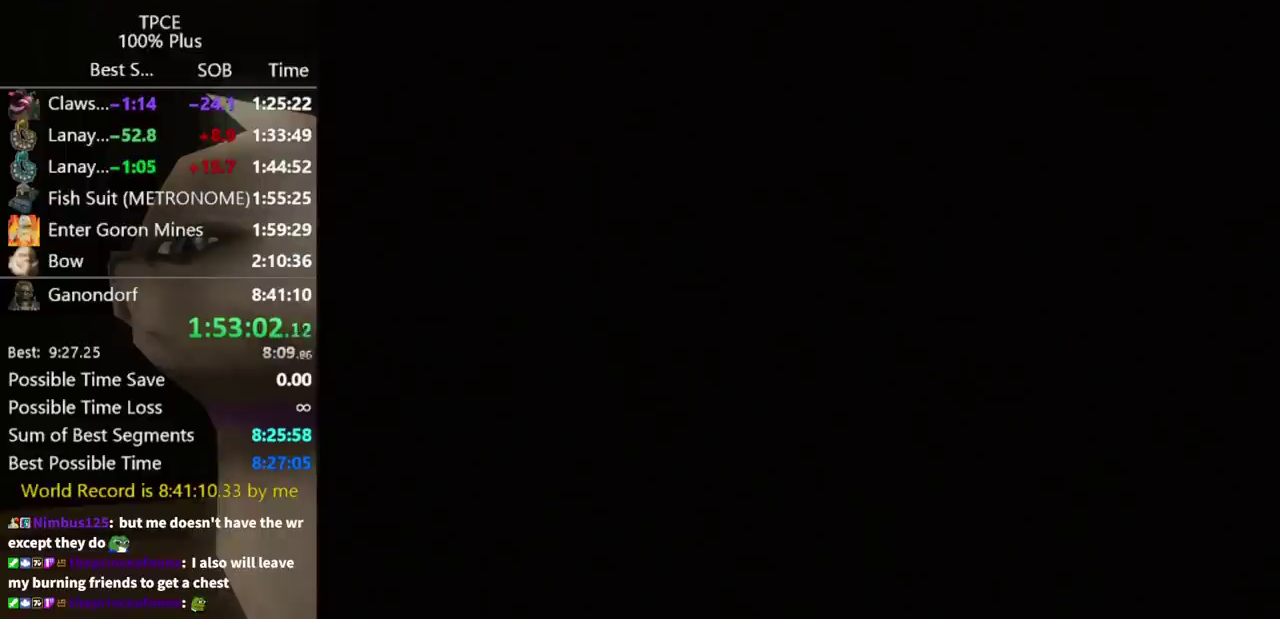
{"buttons": [], "left_stick": "center", "right_stick": "center", "events": []}
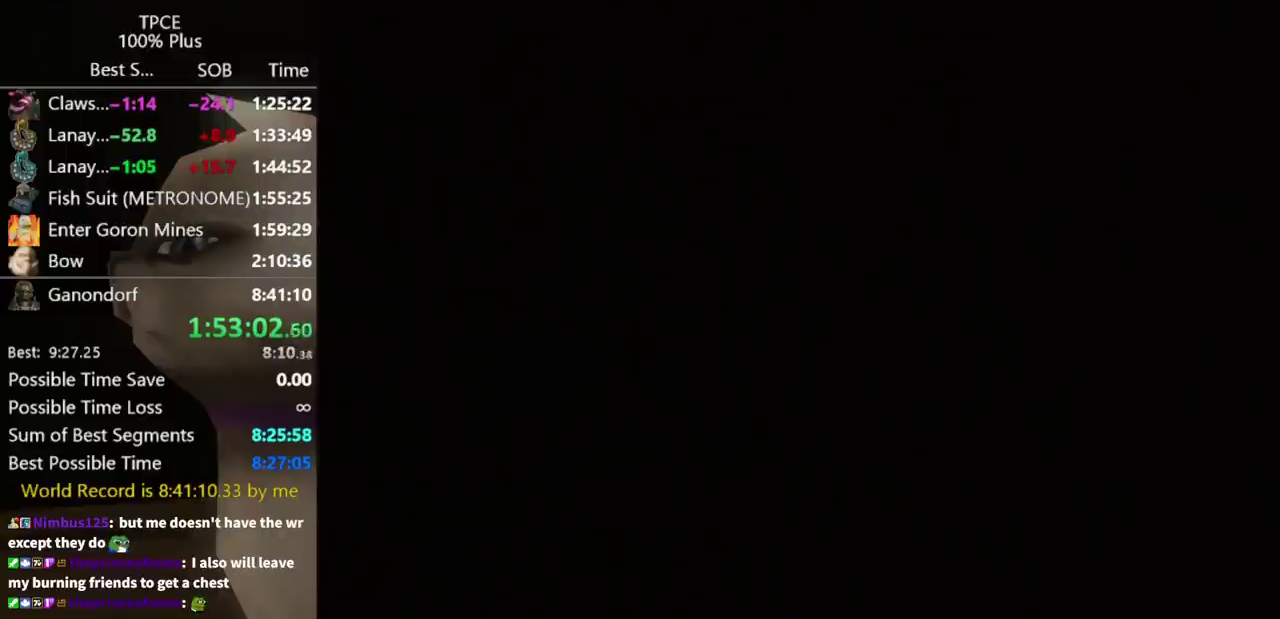
{"buttons": ["START"], "left_stick": "center", "right_stick": "center"}
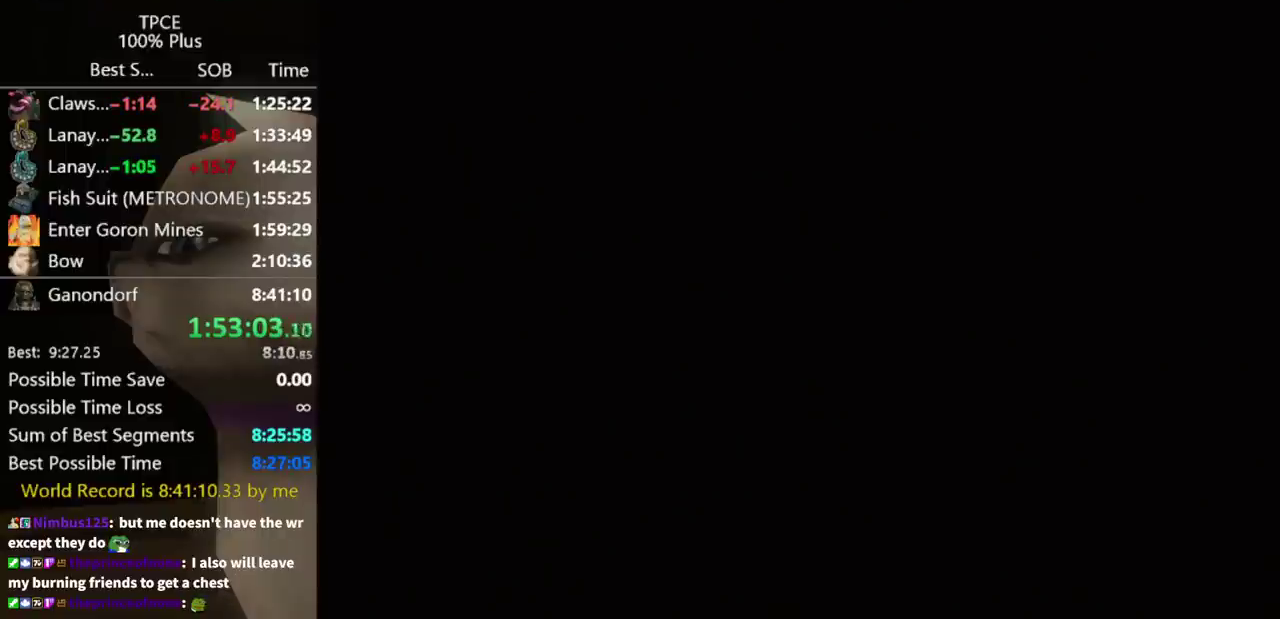
{"buttons": [], "left_stick": "center", "right_stick": "center"}
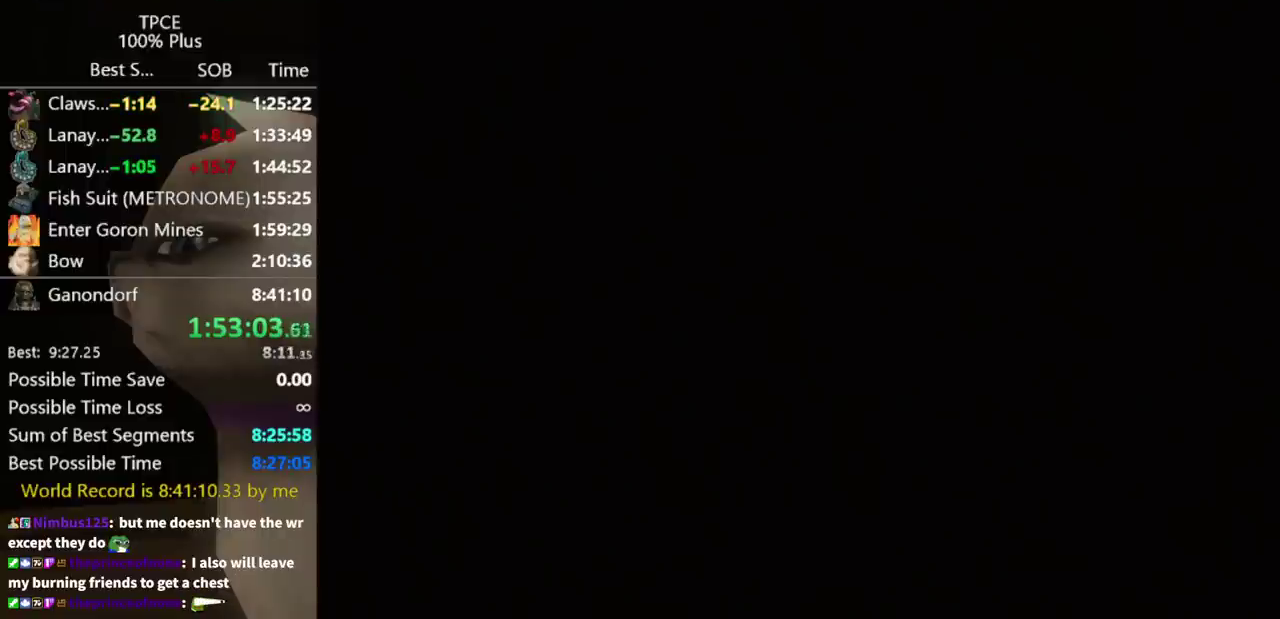
{"buttons": [], "left_stick": "center", "right_stick": "center", "events": [[267, "START", "down"], [333, "START", "up"]]}
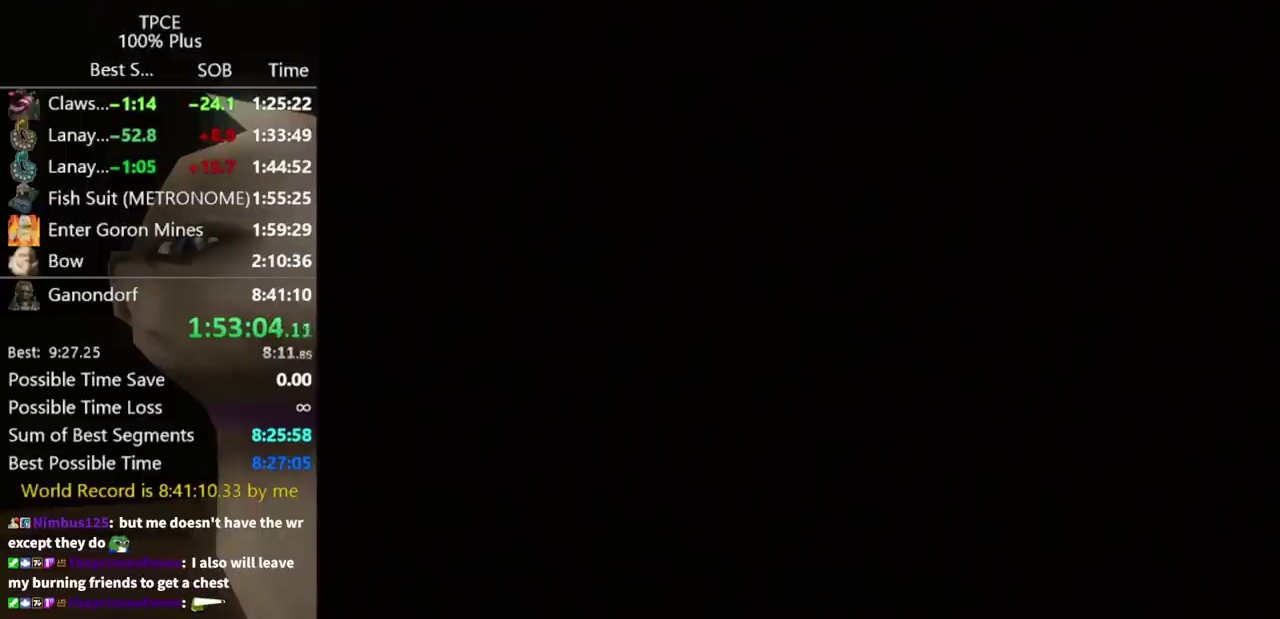
{"buttons": ["START"], "left_stick": "center", "right_stick": "center", "events": [[33, "START", "down"], [100, "START", "up"], [300, "START", "down"], [367, "START", "up"], [433, "START", "down"]]}
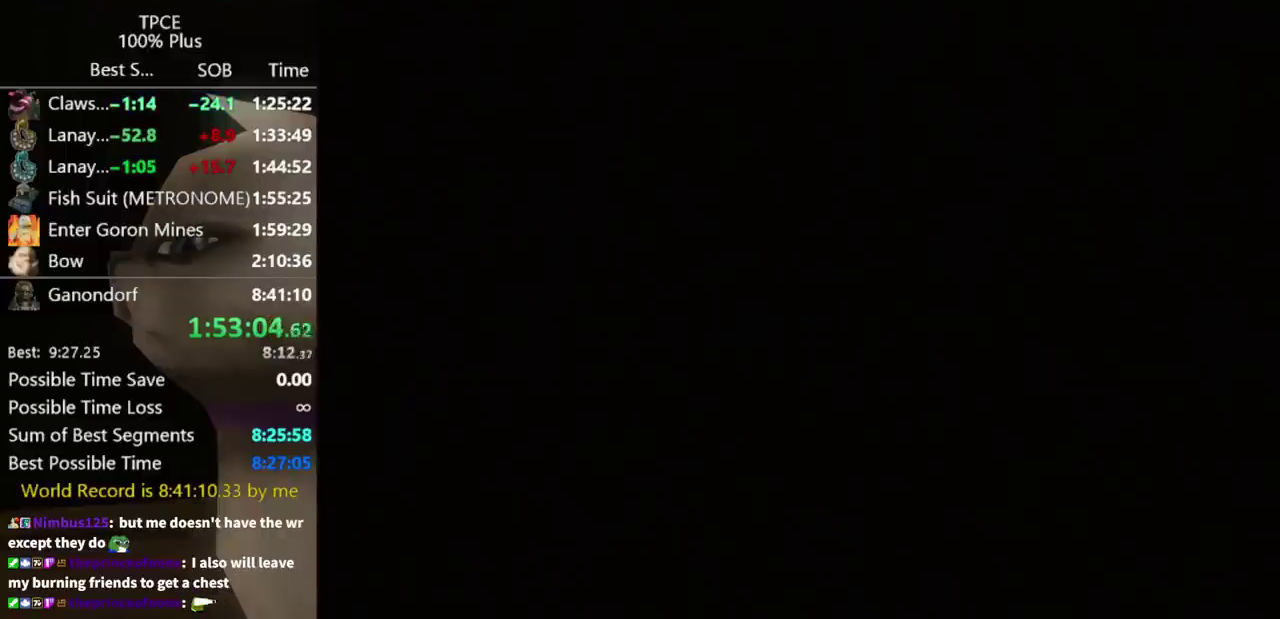
{"buttons": ["START"], "left_stick": "center", "right_stick": "center"}
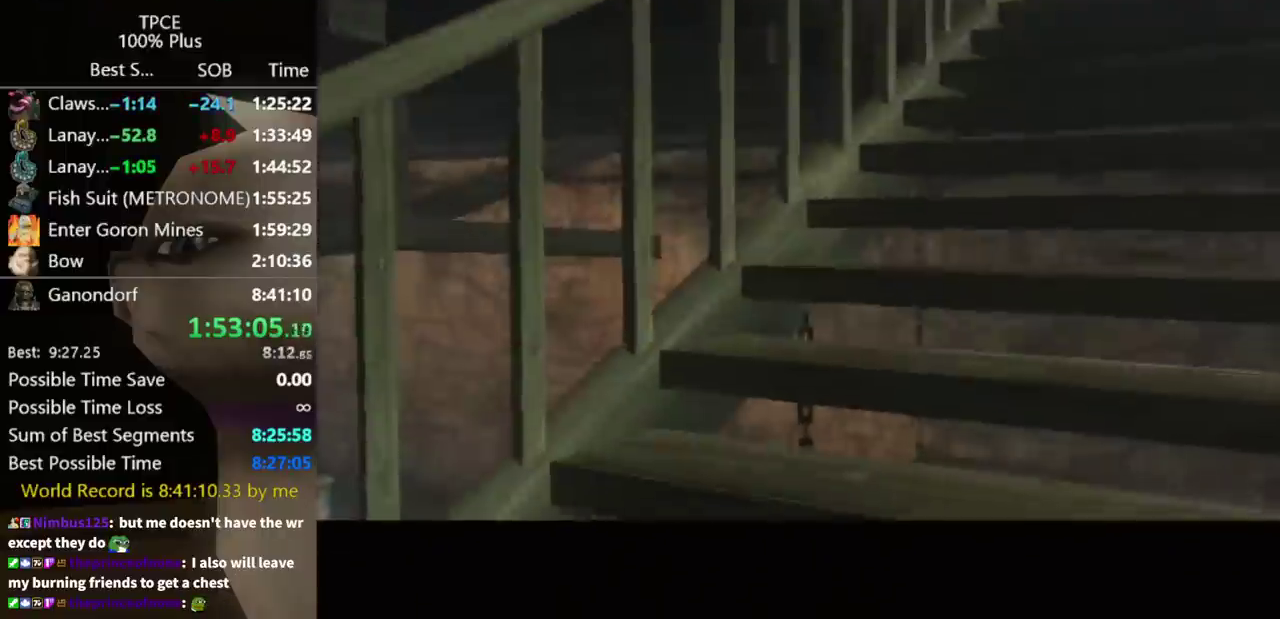
{"buttons": [], "left_stick": "center", "right_stick": "center"}
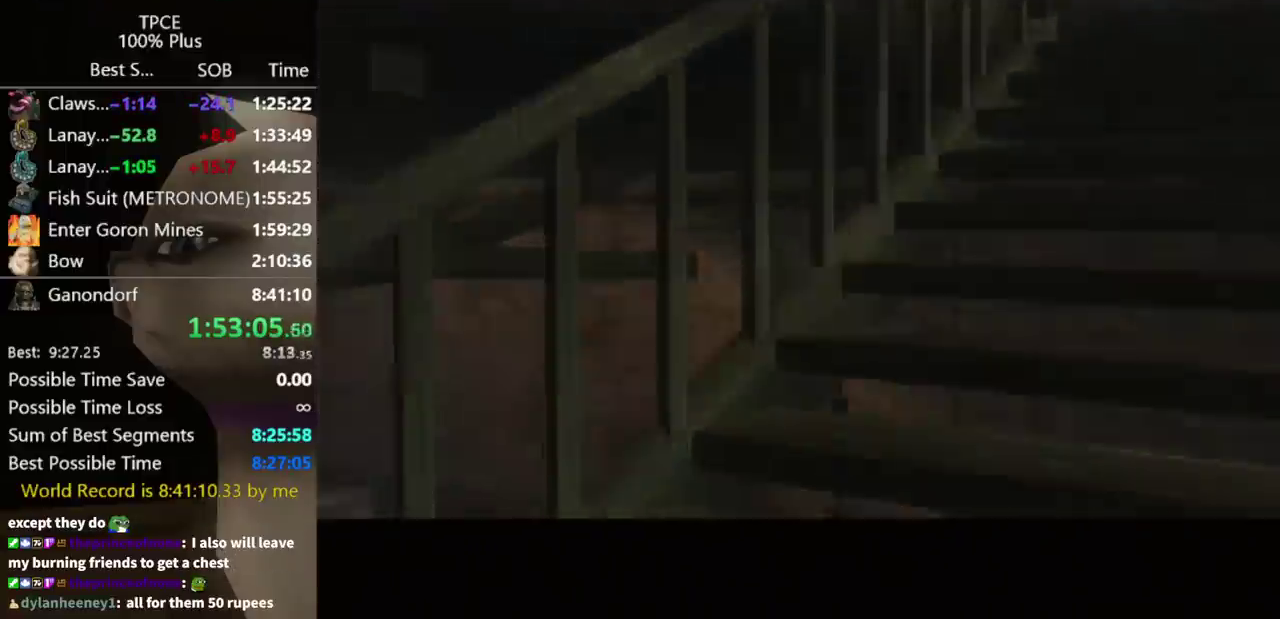
{"buttons": [], "left_stick": "center", "right_stick": "center", "events": []}
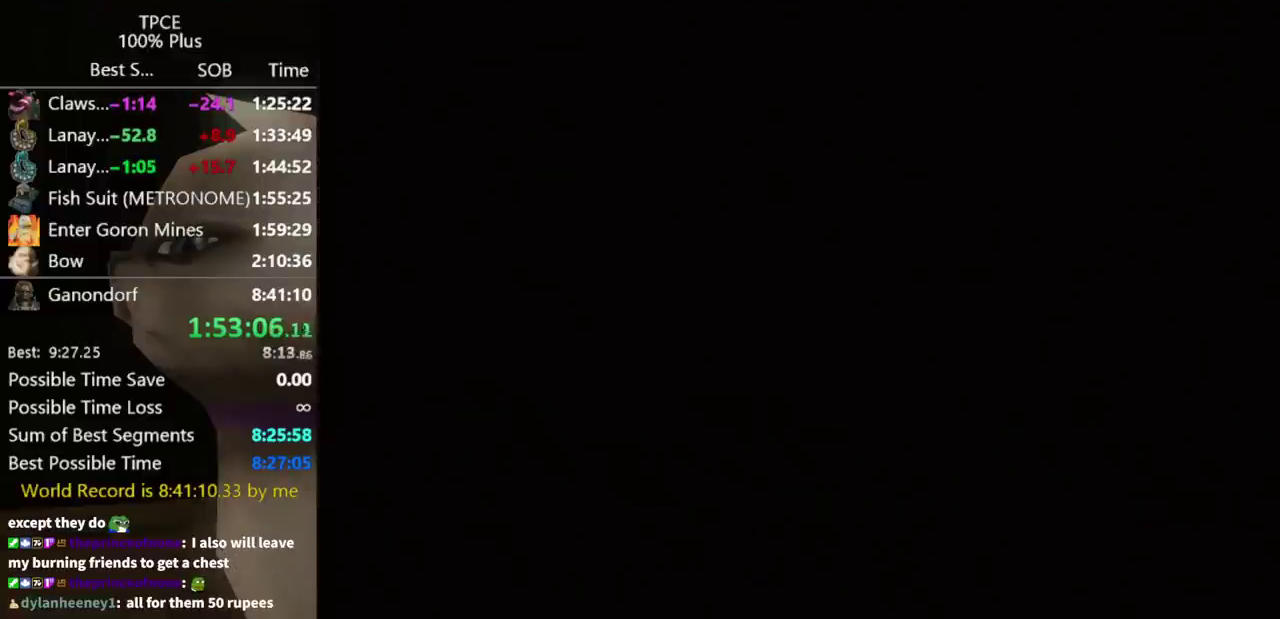
{"buttons": [], "left_stick": "center", "right_stick": "center", "events": []}
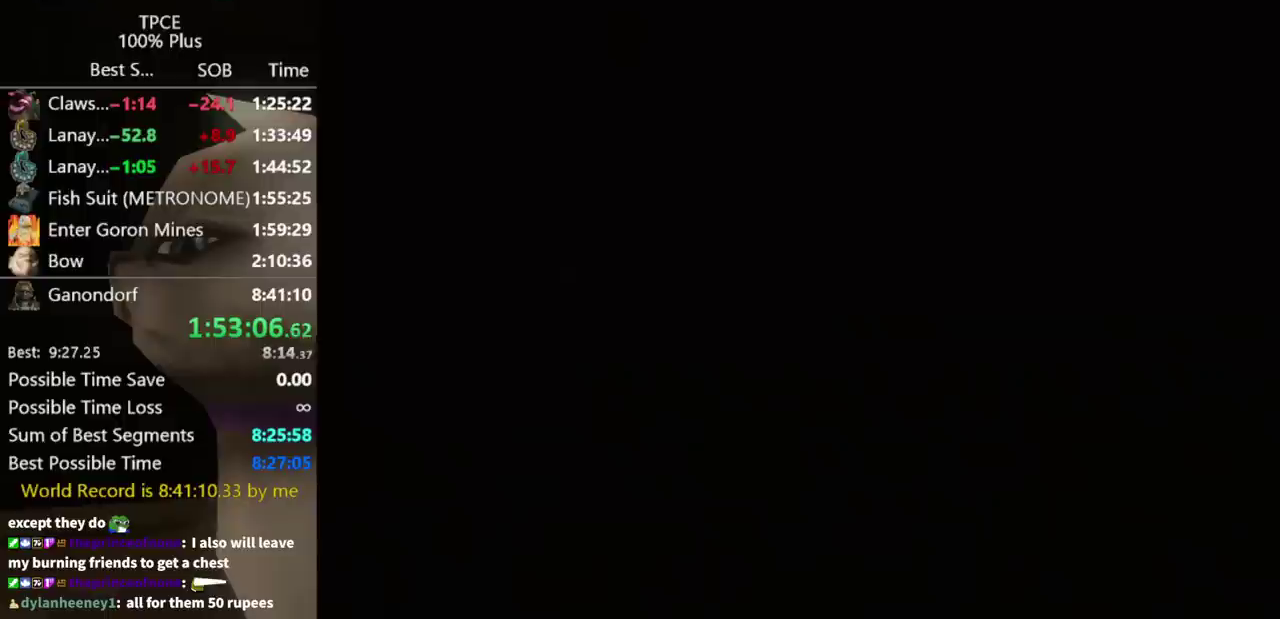
{"buttons": [], "left_stick": "center", "right_stick": "center", "events": []}